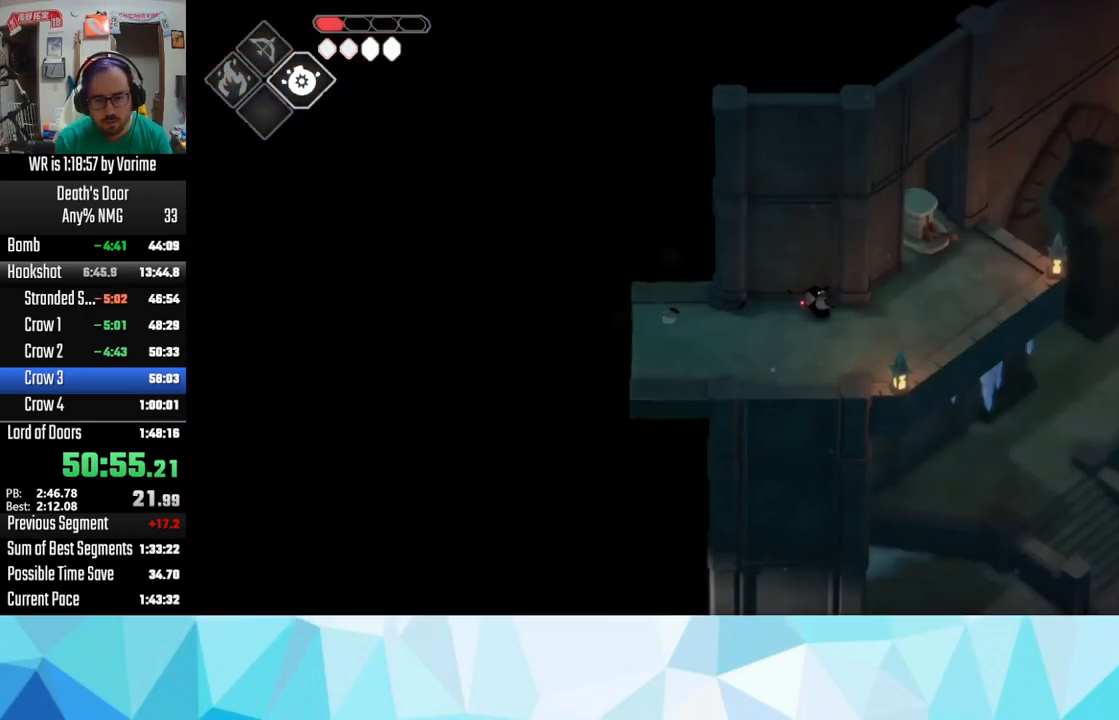
Gameplay with a controller (PlayStation layout); each line is a JSON object with the inputs held at the frame after it. "button_events" lists button changes between this image and that frame as [ms after this image, input, new state], when the widget could be followed in between (sticks are given only as held states).
{"buttons": [], "left_stick": "right", "right_stick": "center", "button_events": [[67, "CROSS", "up"]]}
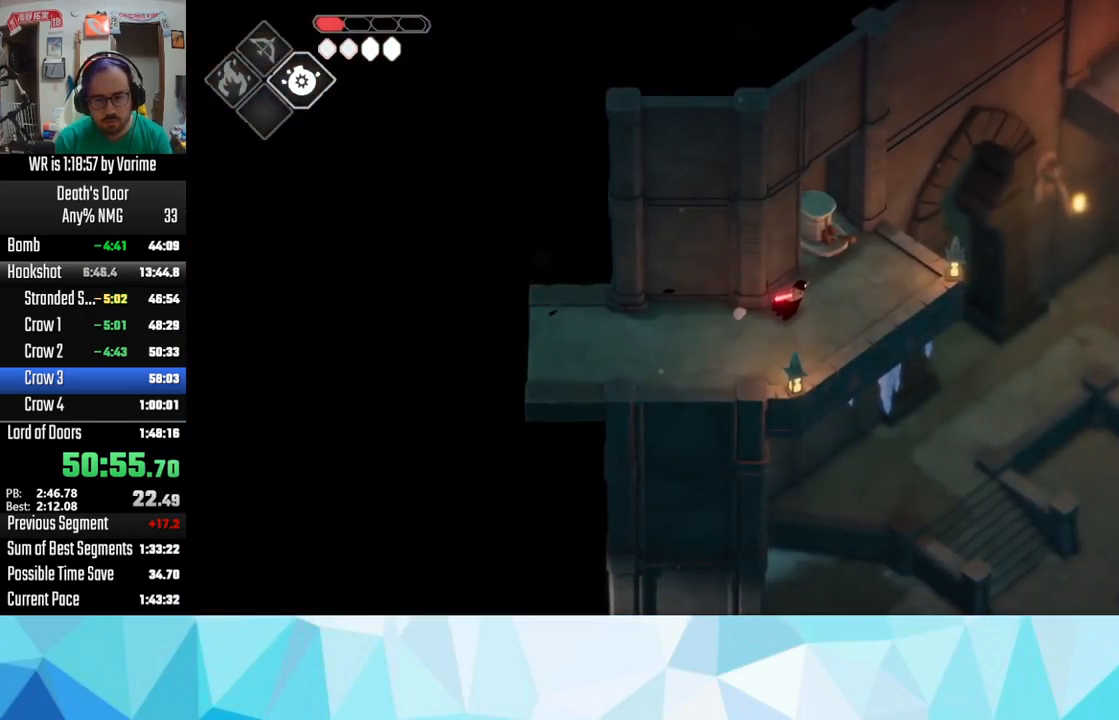
{"buttons": ["TRIANGLE"], "left_stick": "up-right", "right_stick": "center", "button_events": [[300, "TRIANGLE", "down"], [417, "TRIANGLE", "up"], [483, "TRIANGLE", "down"]]}
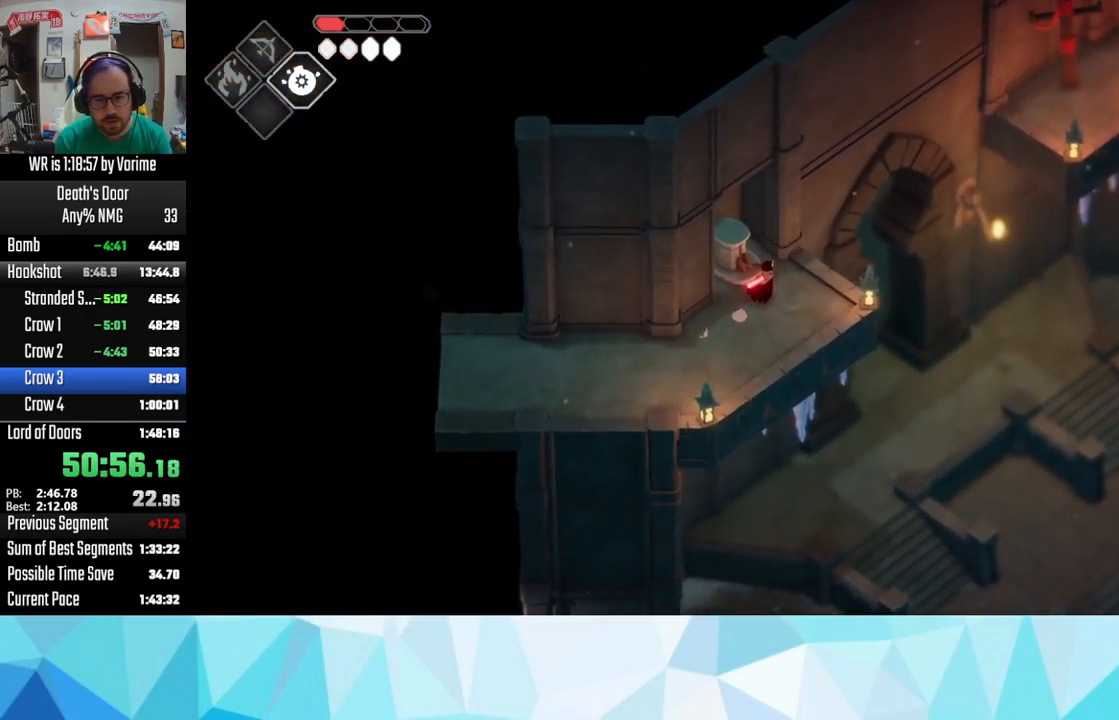
{"buttons": [], "left_stick": "center", "right_stick": "center", "button_events": [[66, "TRIANGLE", "up"], [216, "CROSS", "down"], [266, "CROSS", "up"], [333, "CROSS", "down"], [433, "CROSS", "up"]]}
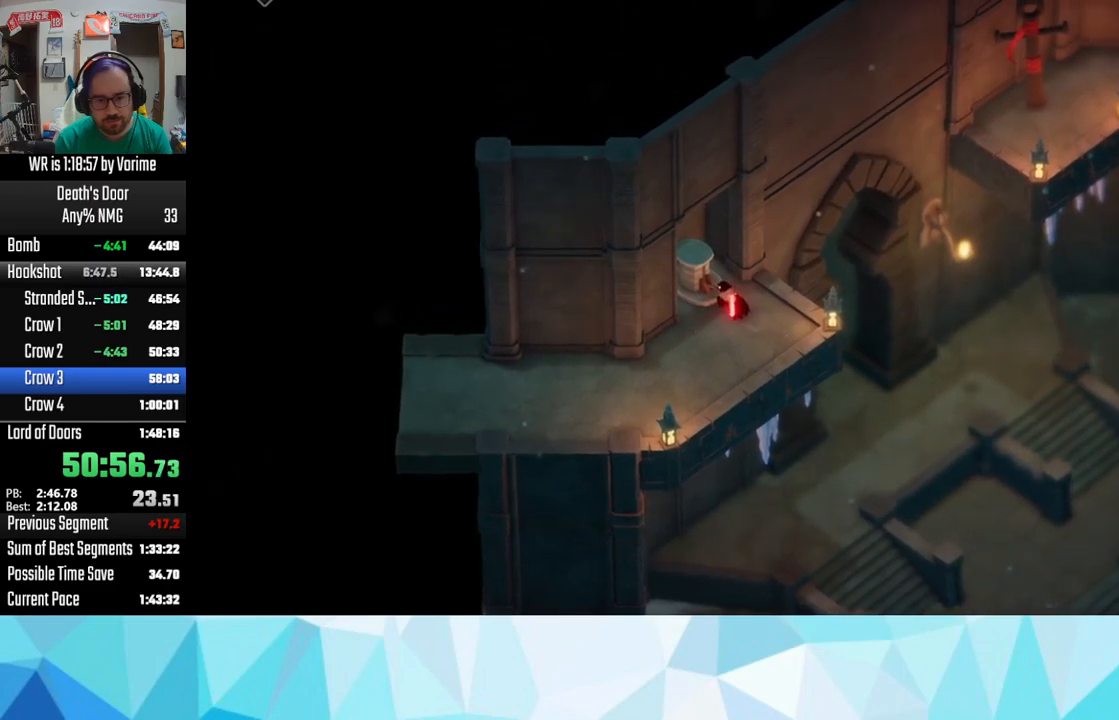
{"buttons": ["SQUARE"], "left_stick": "center", "right_stick": "center"}
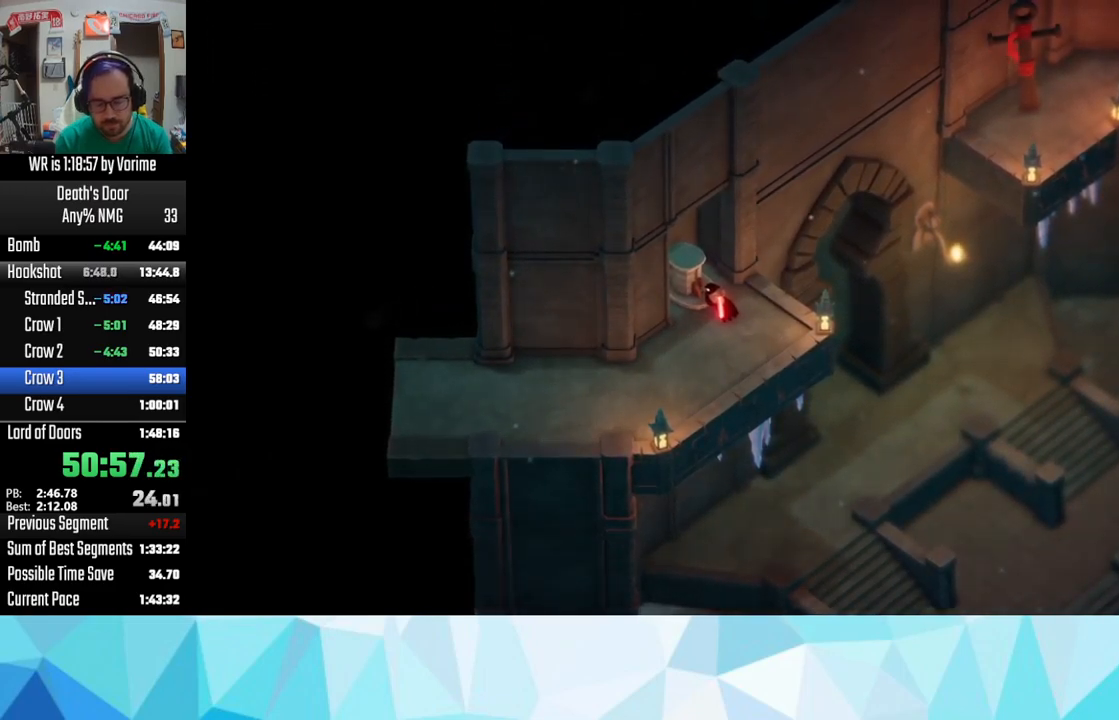
{"buttons": ["CROSS"], "left_stick": "center", "right_stick": "center", "button_events": [[33, "SQUARE", "up"], [83, "CROSS", "down"], [117, "CROSS", "up"], [117, "SQUARE", "down"], [183, "SQUARE", "up"], [200, "CROSS", "down"], [283, "CROSS", "up"], [283, "SQUARE", "down"], [350, "SQUARE", "up"], [367, "CROSS", "down"], [417, "CROSS", "up"], [417, "SQUARE", "down"], [450, "CROSS", "down"], [450, "SQUARE", "up"]]}
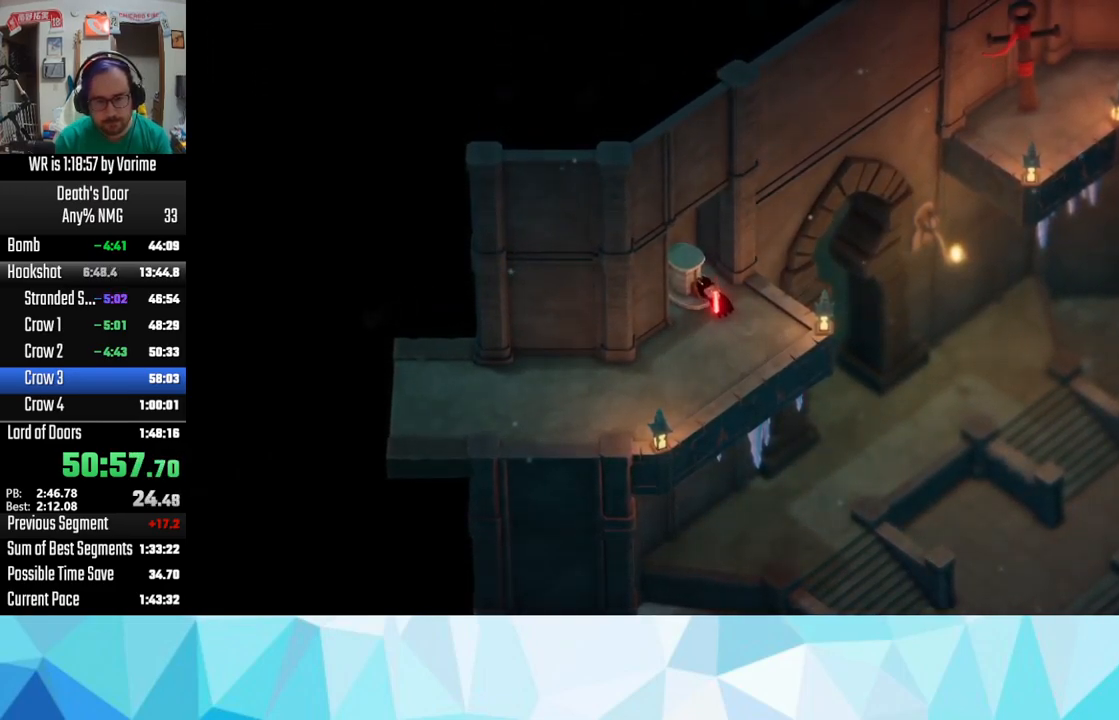
{"buttons": ["CROSS"], "left_stick": "center", "right_stick": "center", "button_events": [[50, "CROSS", "up"], [100, "SQUARE", "down"], [183, "CROSS", "down"], [183, "SQUARE", "up"], [267, "CROSS", "up"], [267, "SQUARE", "down"], [317, "CROSS", "down"], [317, "SQUARE", "up"], [383, "CROSS", "up"], [400, "SQUARE", "down"], [500, "CROSS", "down"], [500, "SQUARE", "up"]]}
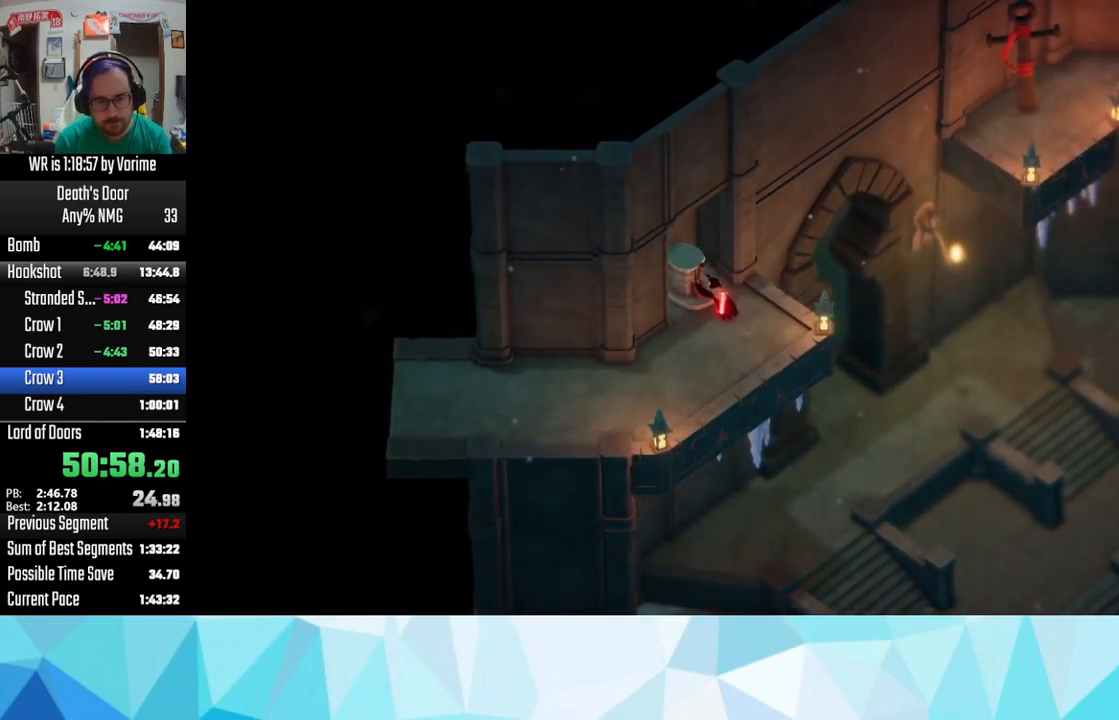
{"buttons": [], "left_stick": "center", "right_stick": "center", "button_events": [[50, "CROSS", "up"]]}
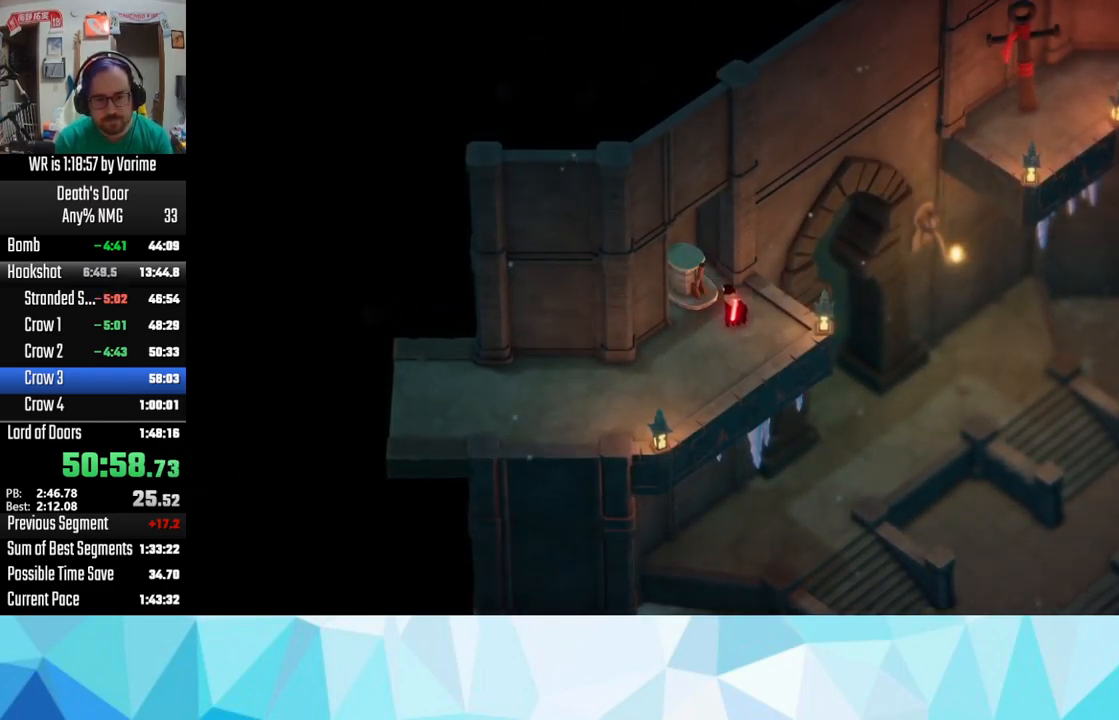
{"buttons": ["L1"], "left_stick": "center", "right_stick": "center", "button_events": [[367, "TOUCHPAD", "down"], [417, "TOUCHPAD", "up"], [433, "L1", "down"]]}
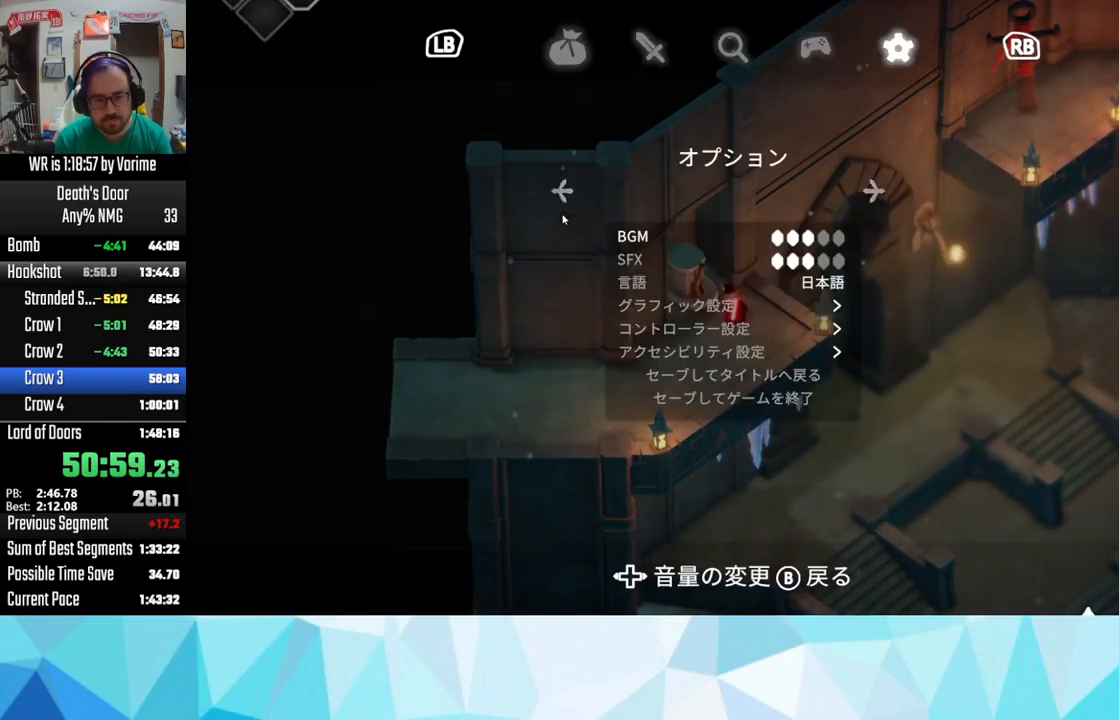
{"buttons": ["CROSS"], "left_stick": "center", "right_stick": "center", "button_events": [[100, "L1", "up"], [200, "DPAD_UP", "down"], [267, "DPAD_UP", "up"], [367, "DPAD_UP", "down"], [417, "DPAD_UP", "up"], [433, "CROSS", "down"]]}
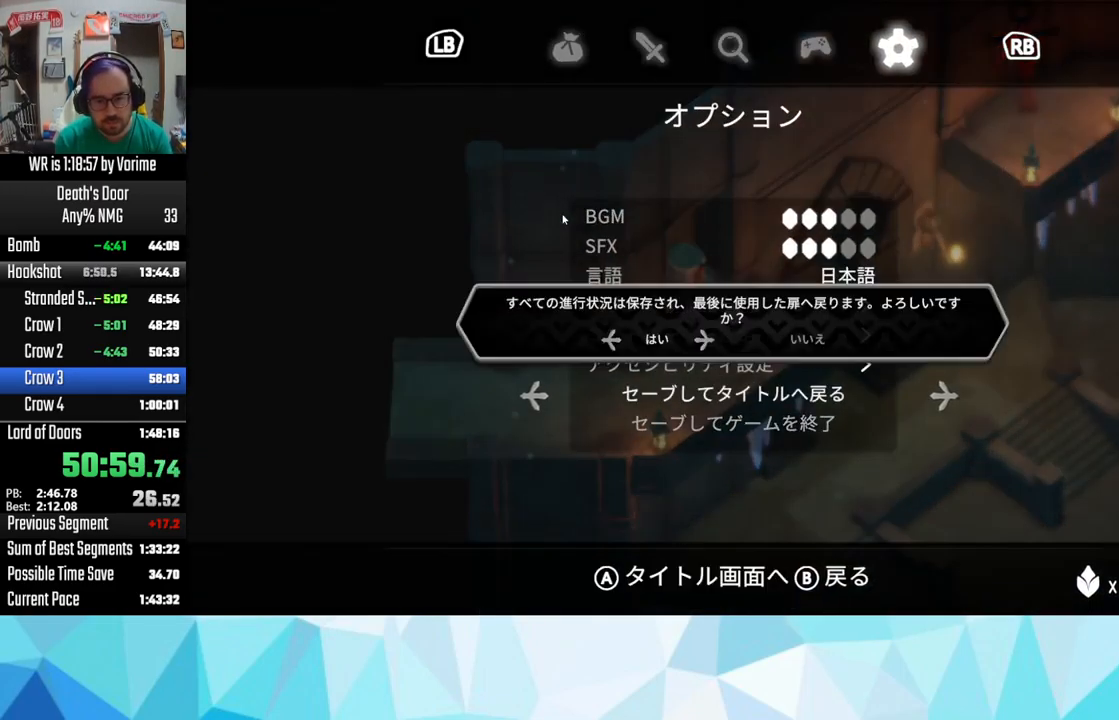
{"buttons": ["CROSS"], "left_stick": "center", "right_stick": "center", "button_events": [[17, "CROSS", "up"], [83, "CROSS", "down"], [150, "CROSS", "up"], [233, "CROSS", "down"]]}
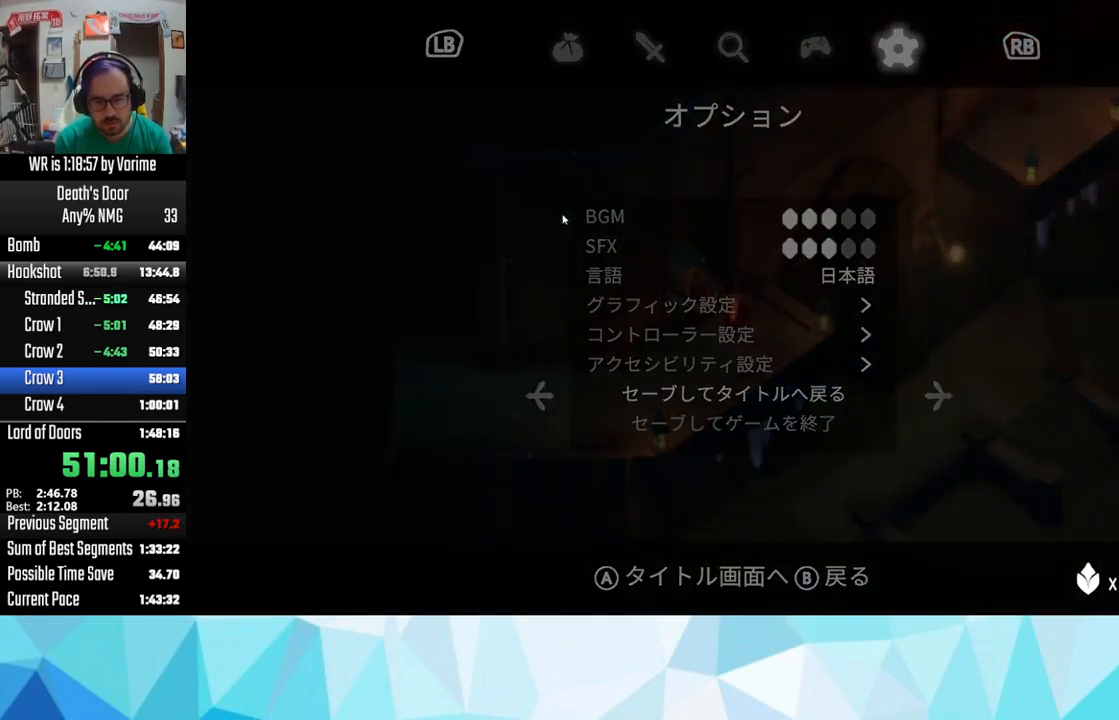
{"buttons": ["CROSS"], "left_stick": "center", "right_stick": "center", "button_events": [[83, "CROSS", "up"], [350, "CROSS", "down"], [433, "CROSS", "up"], [483, "CROSS", "down"]]}
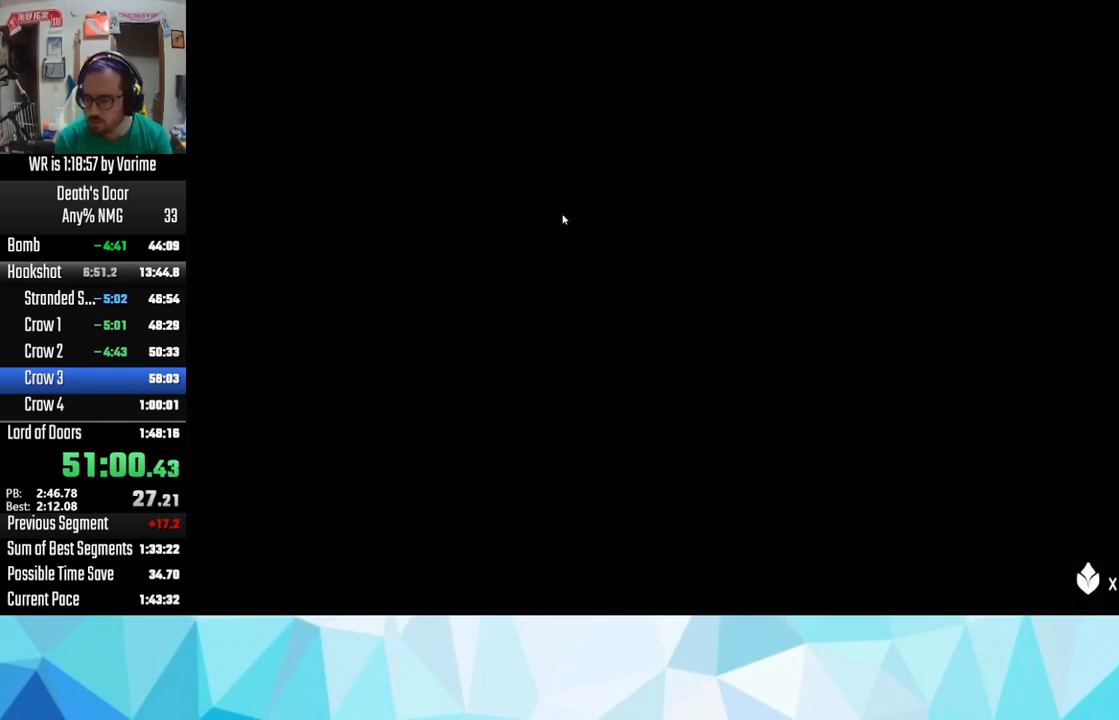
{"buttons": ["CROSS"], "left_stick": "center", "right_stick": "center", "button_events": [[67, "CROSS", "up"], [150, "CROSS", "down"], [233, "CROSS", "up"], [300, "CROSS", "down"], [367, "CROSS", "up"], [450, "CROSS", "down"]]}
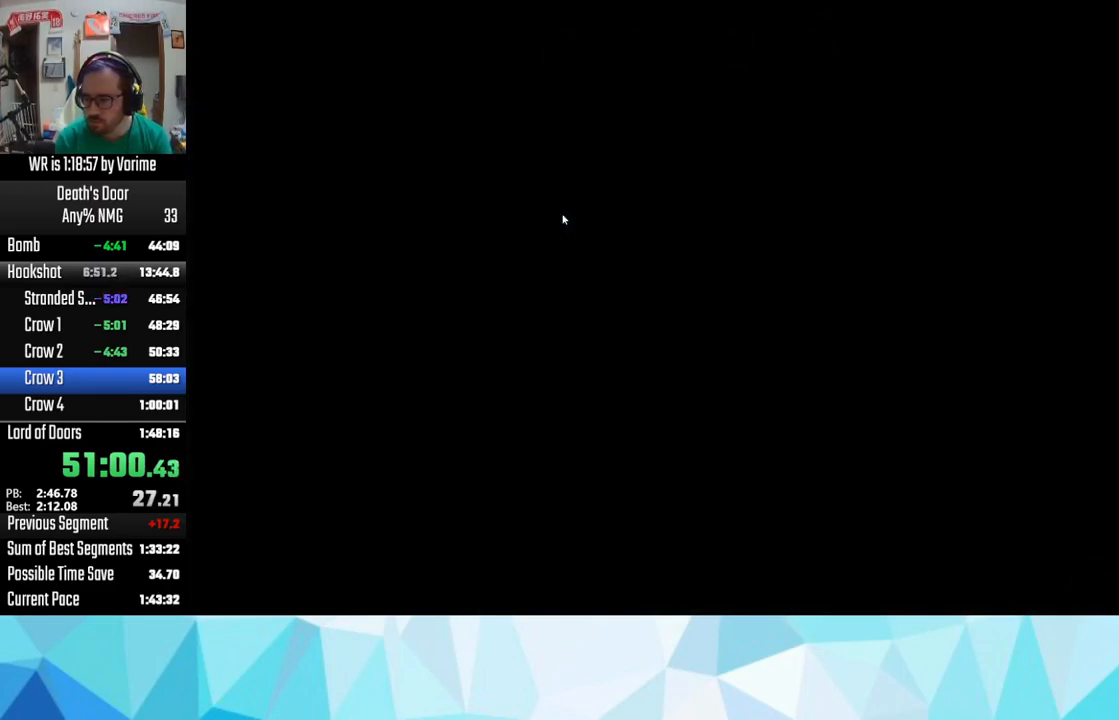
{"buttons": ["CROSS"], "left_stick": "center", "right_stick": "center", "button_events": [[33, "CROSS", "up"], [100, "CROSS", "down"], [184, "CROSS", "up"], [267, "CROSS", "down"], [367, "CROSS", "up"], [417, "CROSS", "down"]]}
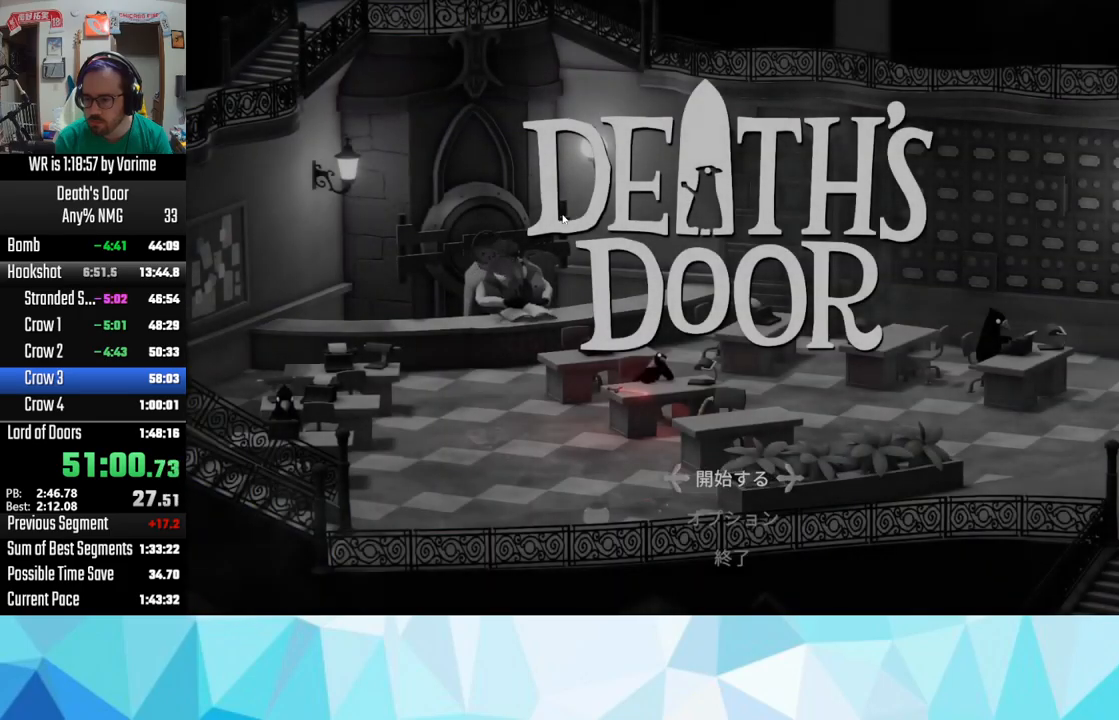
{"buttons": [], "left_stick": "center", "right_stick": "center", "button_events": [[317, "CROSS", "up"], [434, "CROSS", "down"], [484, "CROSS", "up"]]}
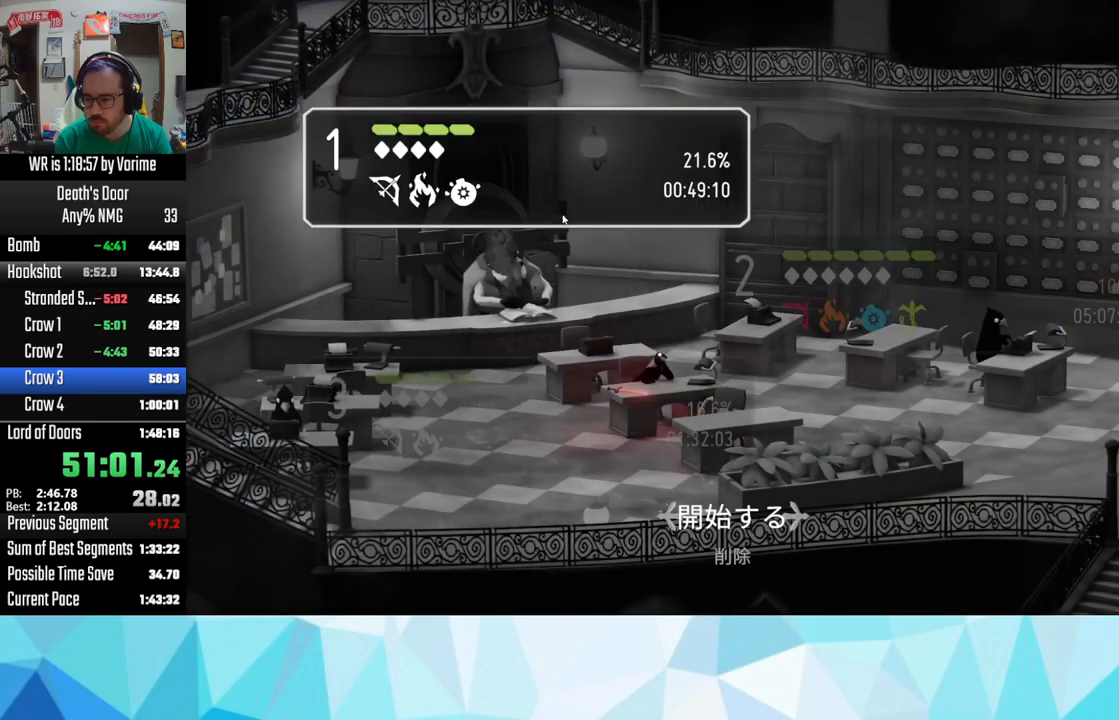
{"buttons": ["CROSS"], "left_stick": "center", "right_stick": "center", "button_events": [[50, "CROSS", "down"], [134, "CROSS", "up"], [184, "CROSS", "down"], [234, "CROSS", "up"], [350, "CROSS", "down"]]}
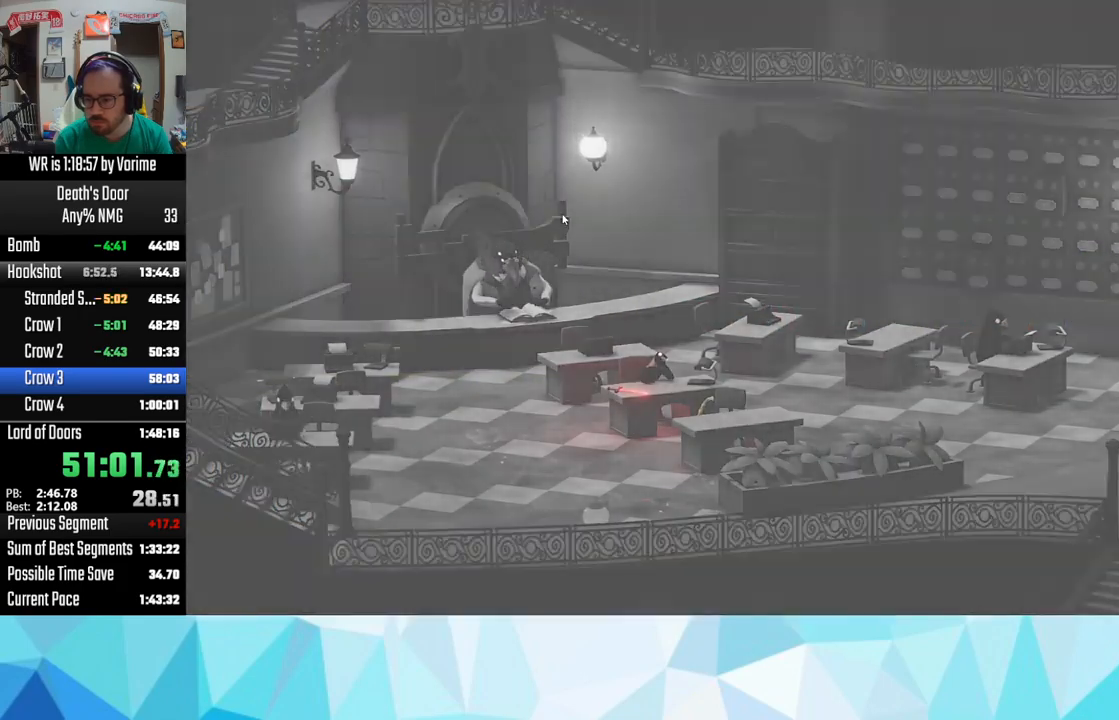
{"buttons": ["CROSS"], "left_stick": "center", "right_stick": "center", "button_events": [[67, "CROSS", "up"], [150, "CROSS", "down"], [434, "CROSS", "up"], [484, "CROSS", "down"]]}
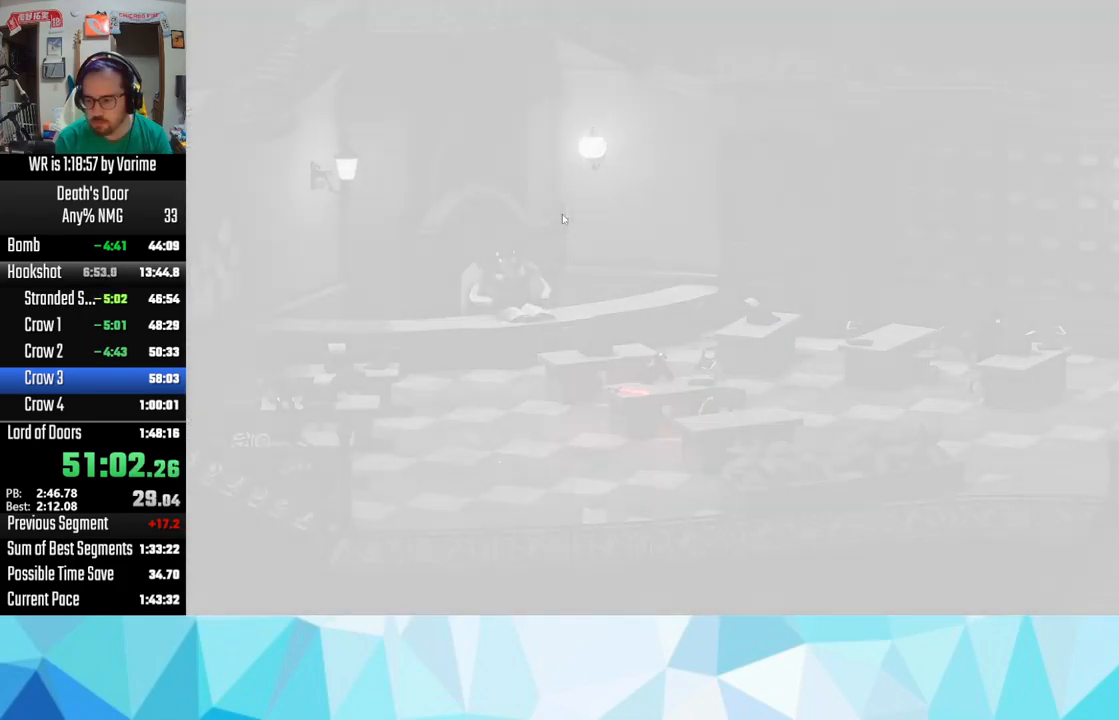
{"buttons": ["CROSS"], "left_stick": "center", "right_stick": "center", "button_events": [[67, "CROSS", "up"], [117, "CROSS", "down"], [384, "CROSS", "up"], [500, "CROSS", "down"]]}
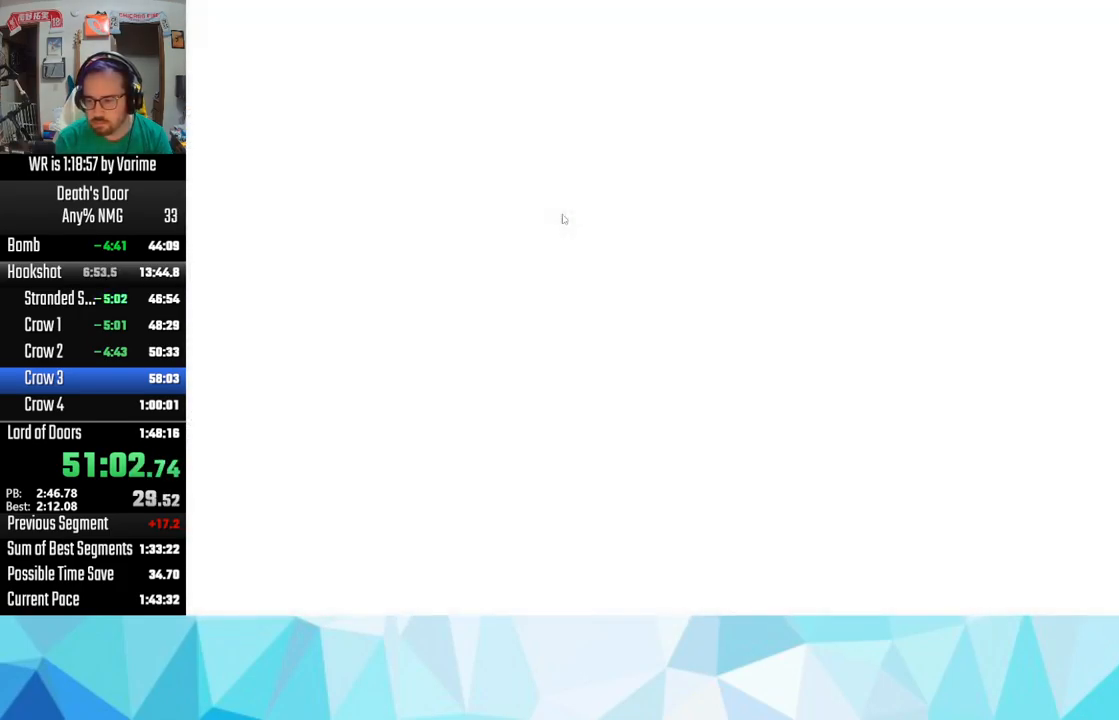
{"buttons": ["CROSS"], "left_stick": "center", "right_stick": "center", "button_events": [[67, "CROSS", "up"], [150, "CROSS", "down"], [234, "CROSS", "up"], [317, "CROSS", "down"], [400, "CROSS", "up"], [467, "CROSS", "down"]]}
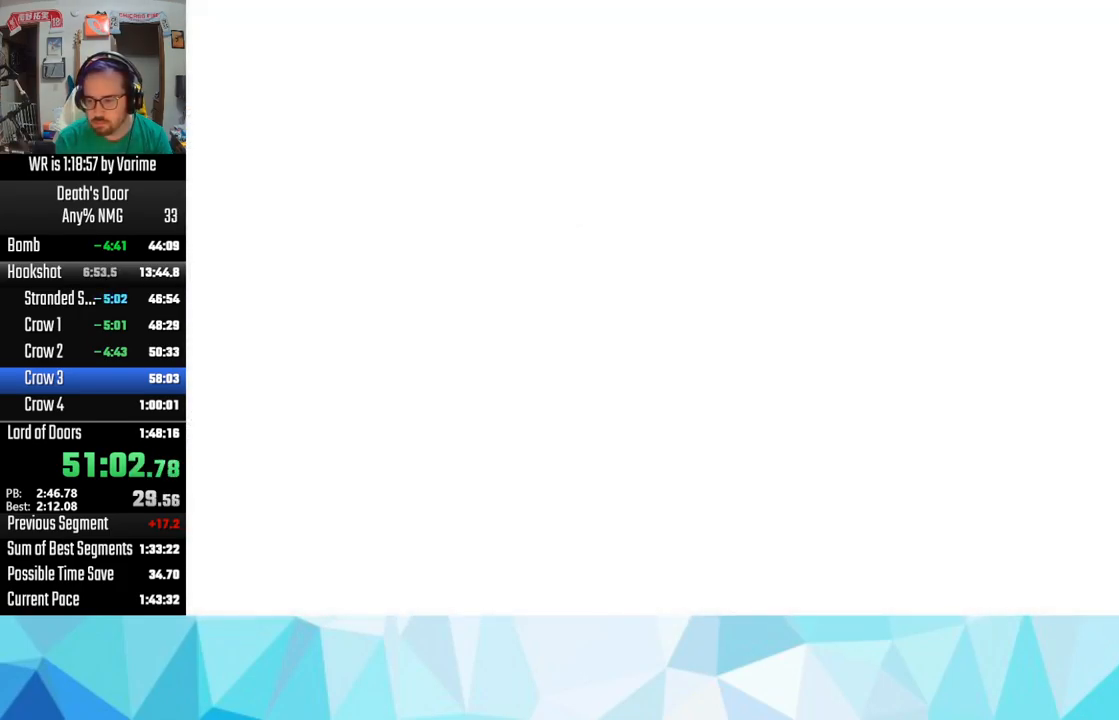
{"buttons": [], "left_stick": "center", "right_stick": "center", "button_events": [[50, "CROSS", "up"], [150, "CROSS", "down"], [234, "CROSS", "up"]]}
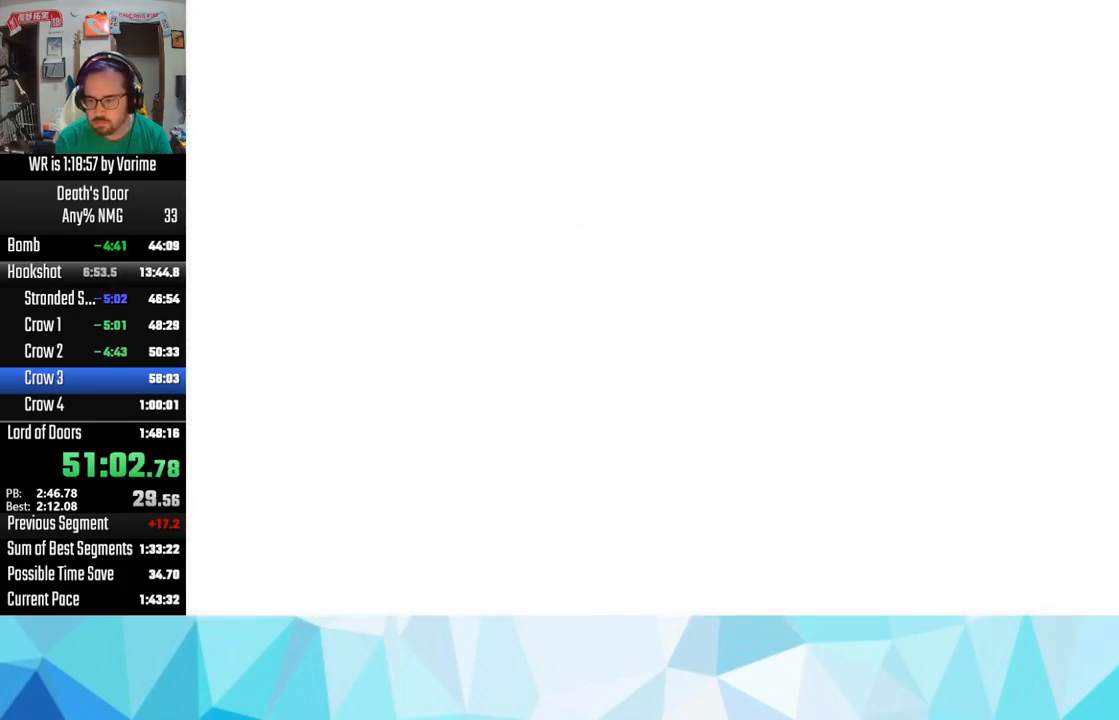
{"buttons": ["CROSS"], "left_stick": "down-left", "right_stick": "center", "button_events": [[300, "CROSS", "down"], [400, "CROSS", "up"], [500, "CROSS", "down"]]}
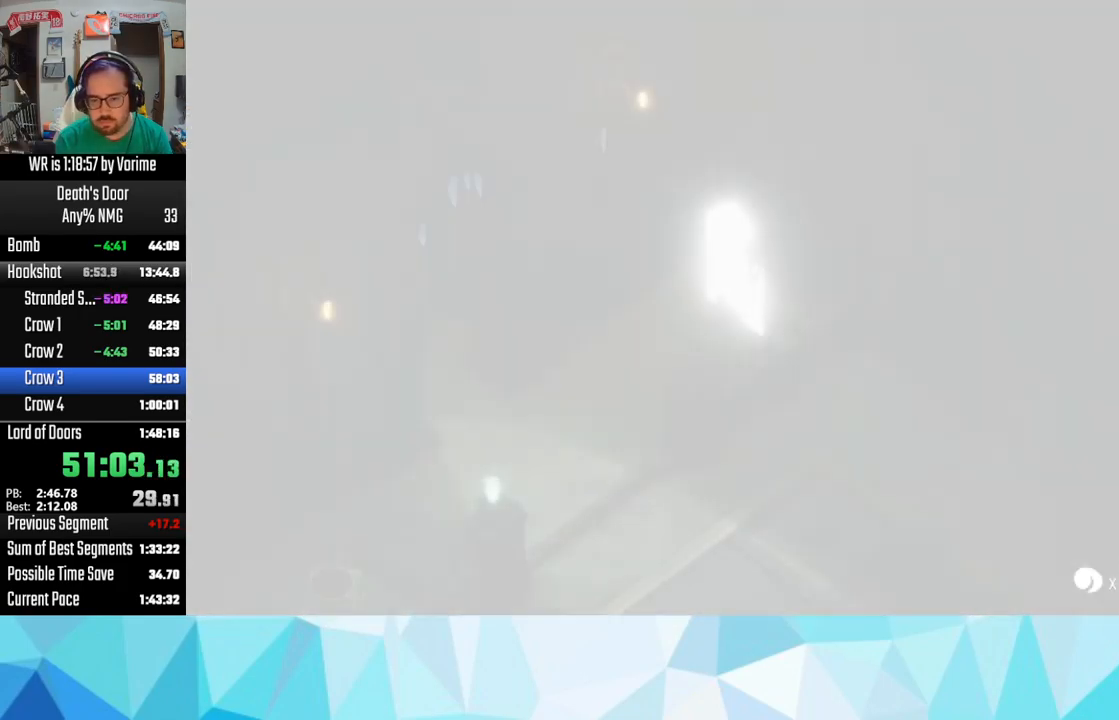
{"buttons": [], "left_stick": "down-left", "right_stick": "center", "button_events": [[84, "CROSS", "up"], [167, "CROSS", "down"], [284, "CROSS", "up"], [350, "CROSS", "down"], [417, "CROSS", "up"]]}
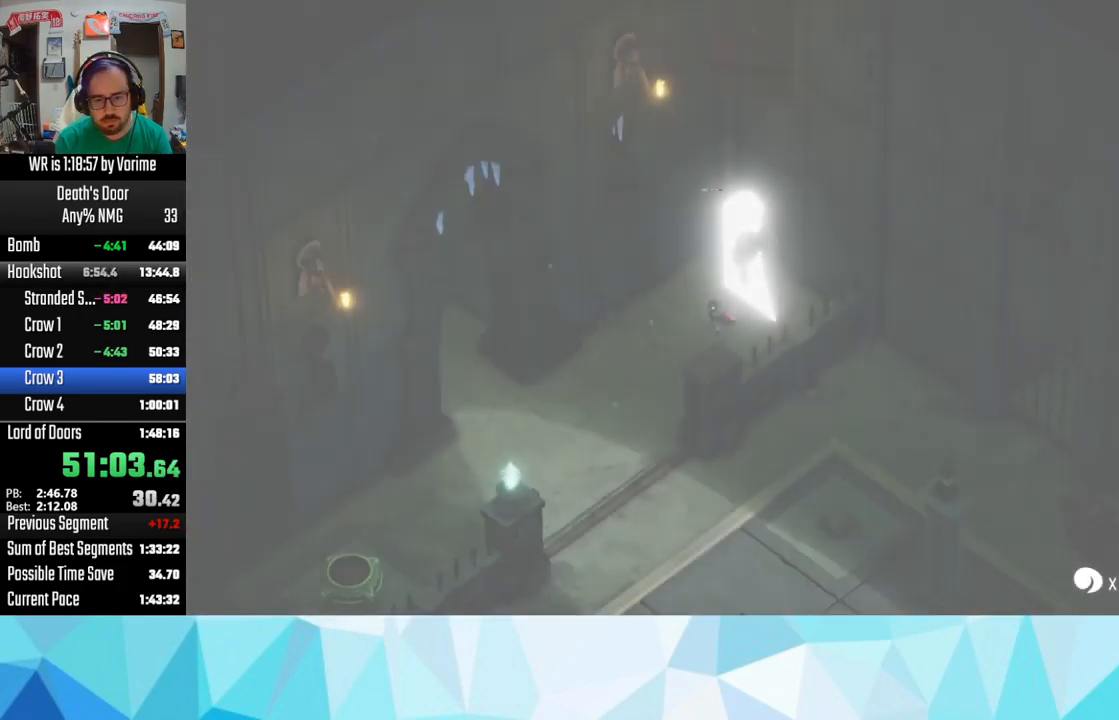
{"buttons": ["CROSS"], "left_stick": "down-left", "right_stick": "center", "button_events": [[17, "CROSS", "down"], [167, "CROSS", "up"], [234, "CROSS", "down"], [317, "CROSS", "up"], [417, "CROSS", "down"]]}
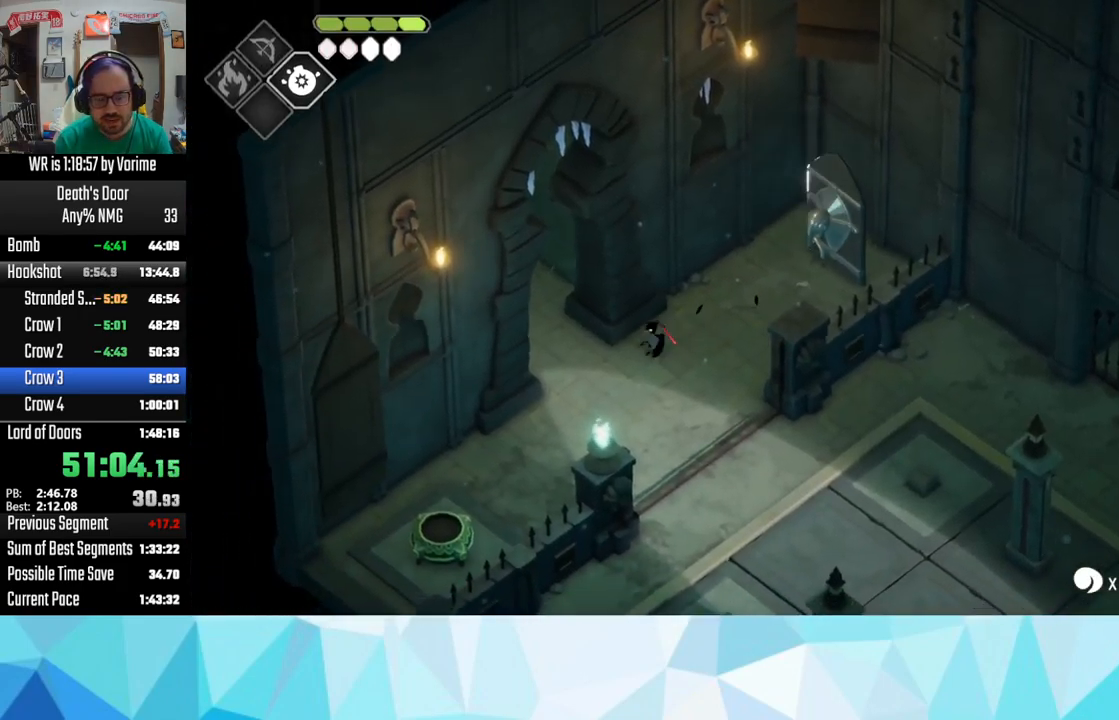
{"buttons": [], "left_stick": "up-left", "right_stick": "center", "button_events": [[34, "CROSS", "up"], [100, "CROSS", "down"], [234, "CROSS", "up"], [334, "CROSS", "down"], [401, "CROSS", "up"]]}
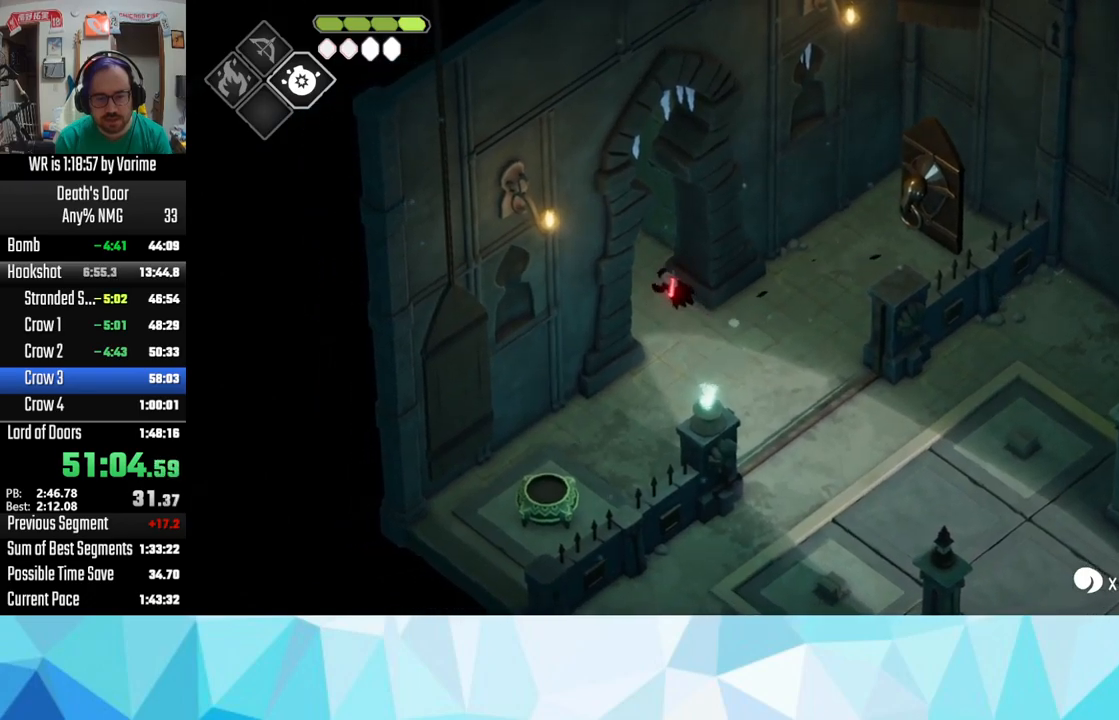
{"buttons": [], "left_stick": "up", "right_stick": "center", "button_events": [[33, "CROSS", "down"], [100, "CROSS", "up"], [250, "CROSS", "down"], [317, "CROSS", "up"], [400, "CROSS", "down"], [450, "CROSS", "up"]]}
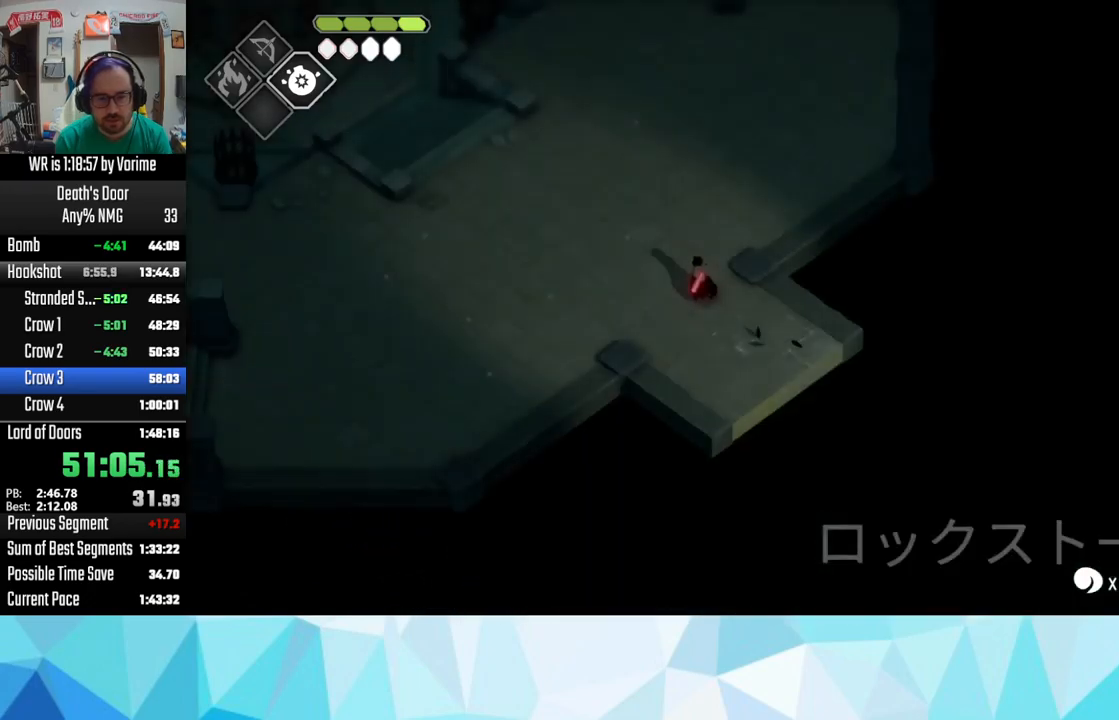
{"buttons": ["CROSS"], "left_stick": "up", "right_stick": "center", "button_events": [[67, "CROSS", "down"], [183, "CROSS", "up"], [233, "CROSS", "down"], [333, "CROSS", "up"], [383, "CROSS", "down"]]}
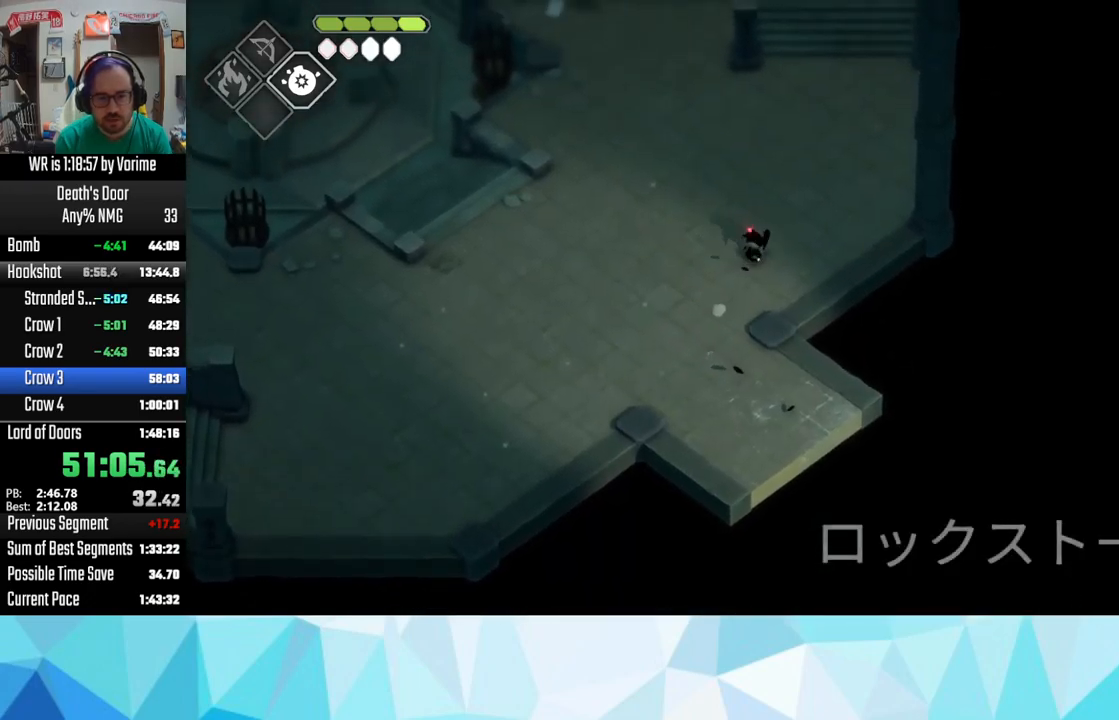
{"buttons": ["CROSS"], "left_stick": "up", "right_stick": "center", "button_events": [[233, "CROSS", "up"], [283, "CROSS", "down"], [350, "CROSS", "up"], [417, "CROSS", "down"]]}
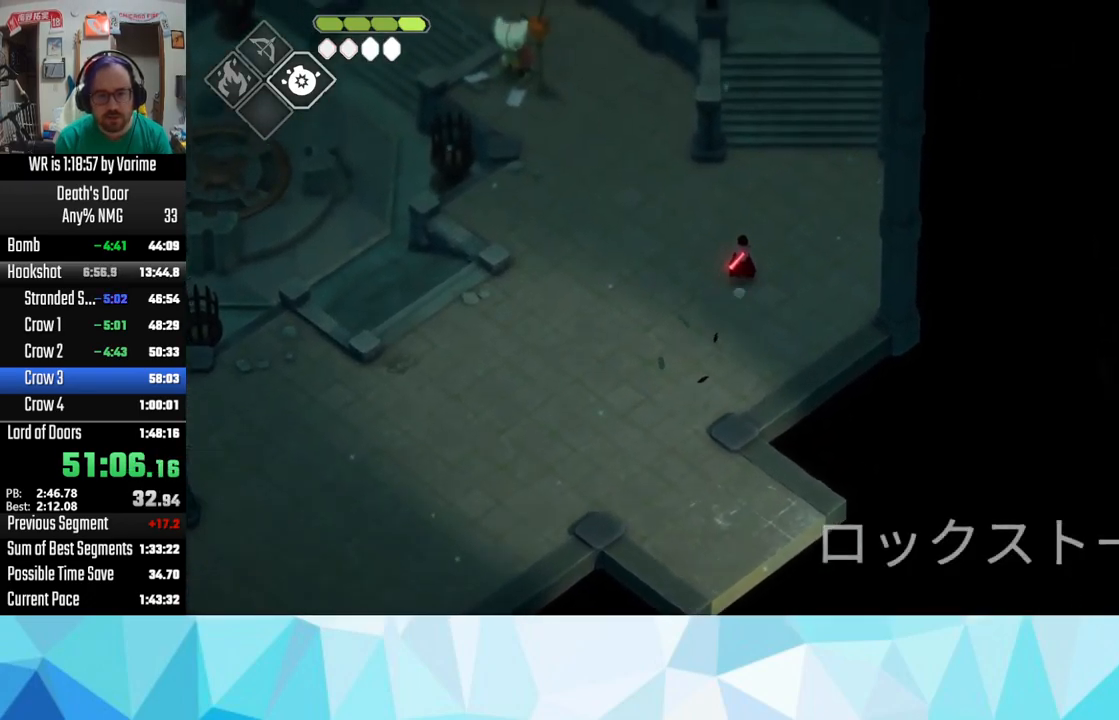
{"buttons": ["CROSS"], "left_stick": "up", "right_stick": "center", "button_events": [[17, "CROSS", "up"], [67, "CROSS", "down"], [217, "CROSS", "up"], [267, "CROSS", "down"], [400, "CROSS", "up"], [467, "CROSS", "down"]]}
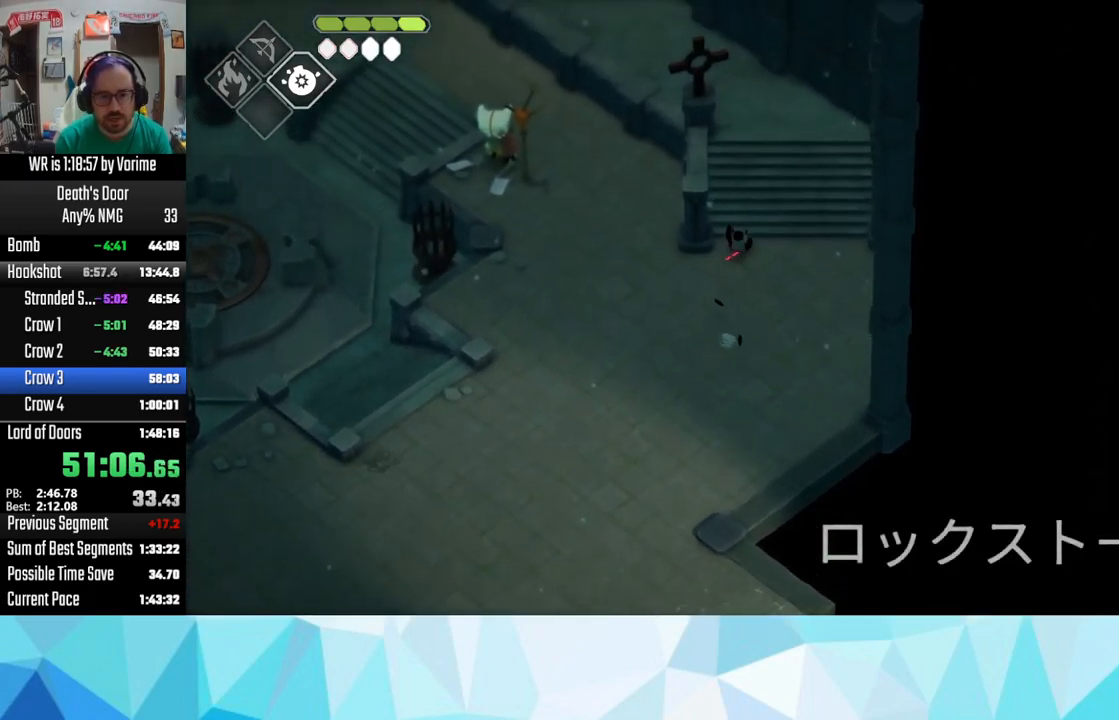
{"buttons": [], "left_stick": "up", "right_stick": "center", "button_events": [[83, "CROSS", "up"], [183, "CROSS", "down"], [267, "CROSS", "up"], [317, "CROSS", "down"], [417, "CROSS", "up"]]}
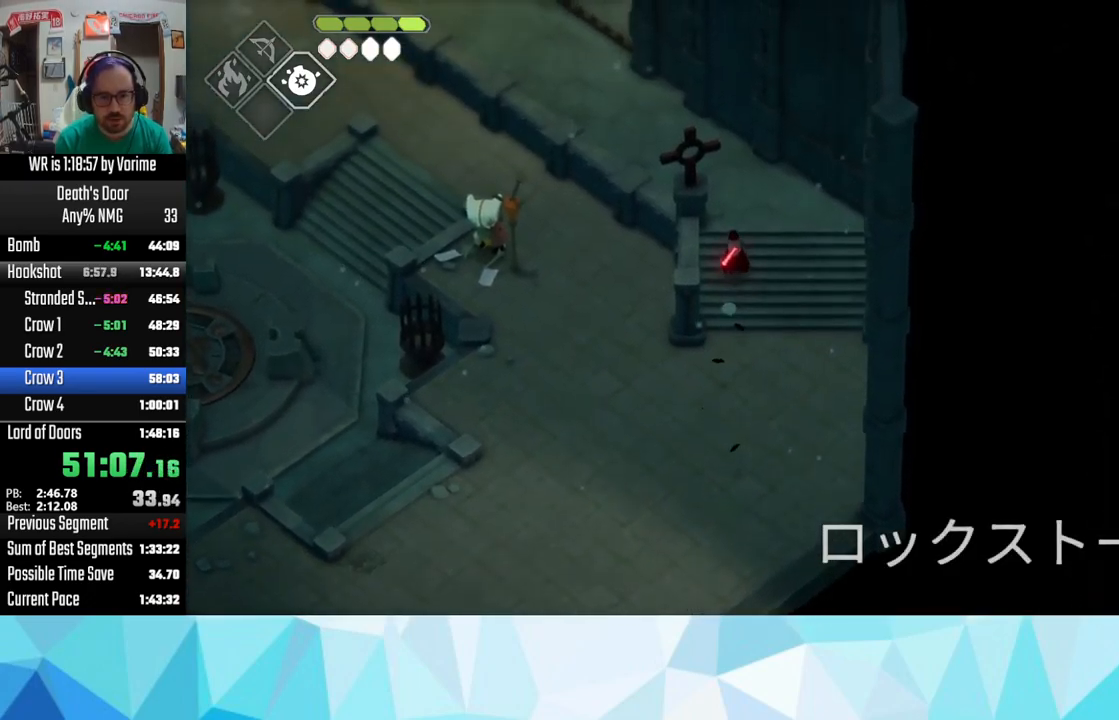
{"buttons": ["CROSS"], "left_stick": "up-left", "right_stick": "center", "button_events": [[33, "CROSS", "down"], [350, "CROSS", "up"], [400, "CROSS", "down"]]}
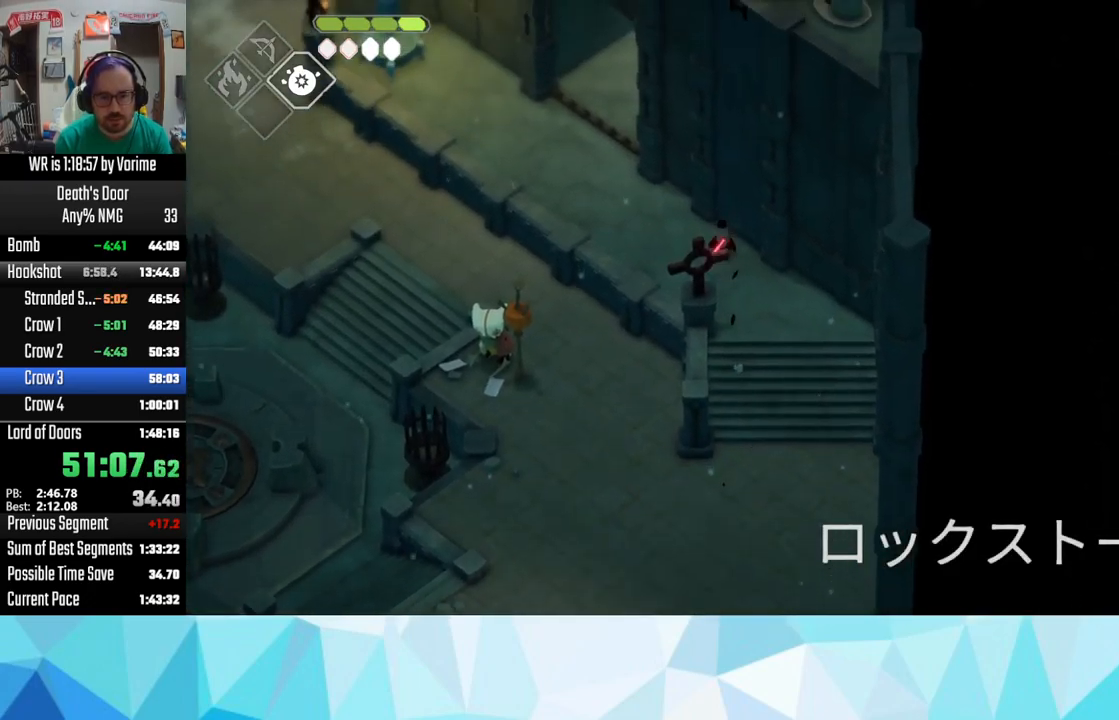
{"buttons": ["CROSS"], "left_stick": "up-left", "right_stick": "center", "button_events": [[17, "CROSS", "up"], [83, "CROSS", "down"]]}
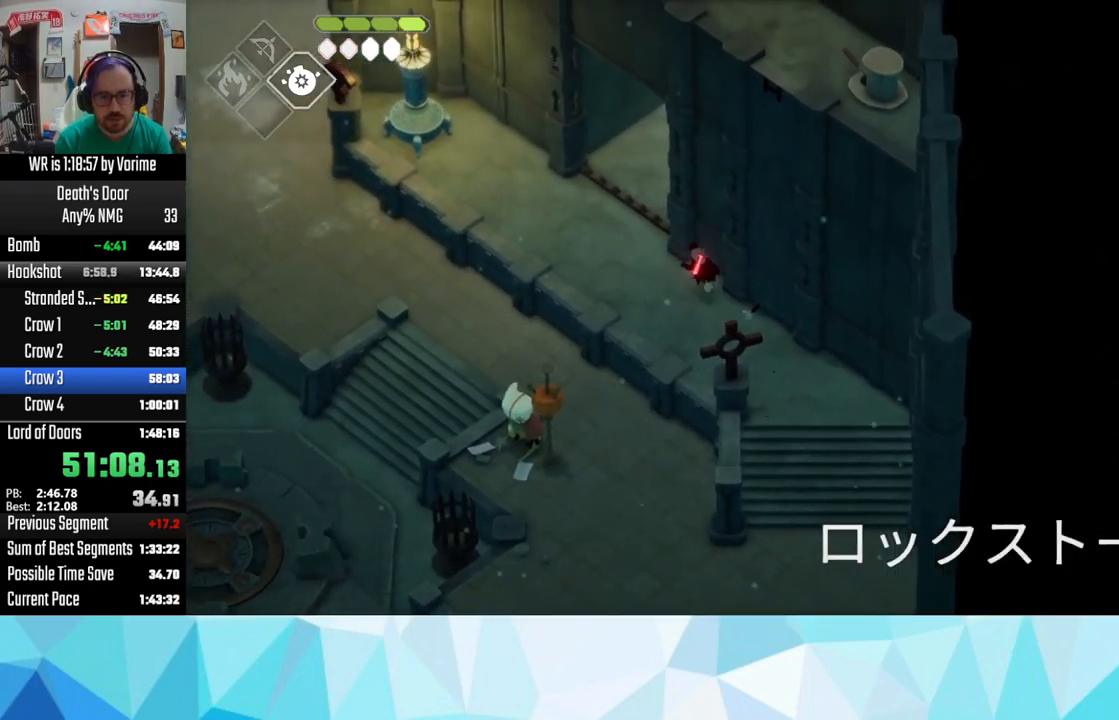
{"buttons": ["CROSS"], "left_stick": "up-right", "right_stick": "center", "button_events": [[33, "CROSS", "up"], [83, "CROSS", "down"], [217, "CROSS", "up"], [267, "CROSS", "down"], [400, "CROSS", "up"], [483, "CROSS", "down"]]}